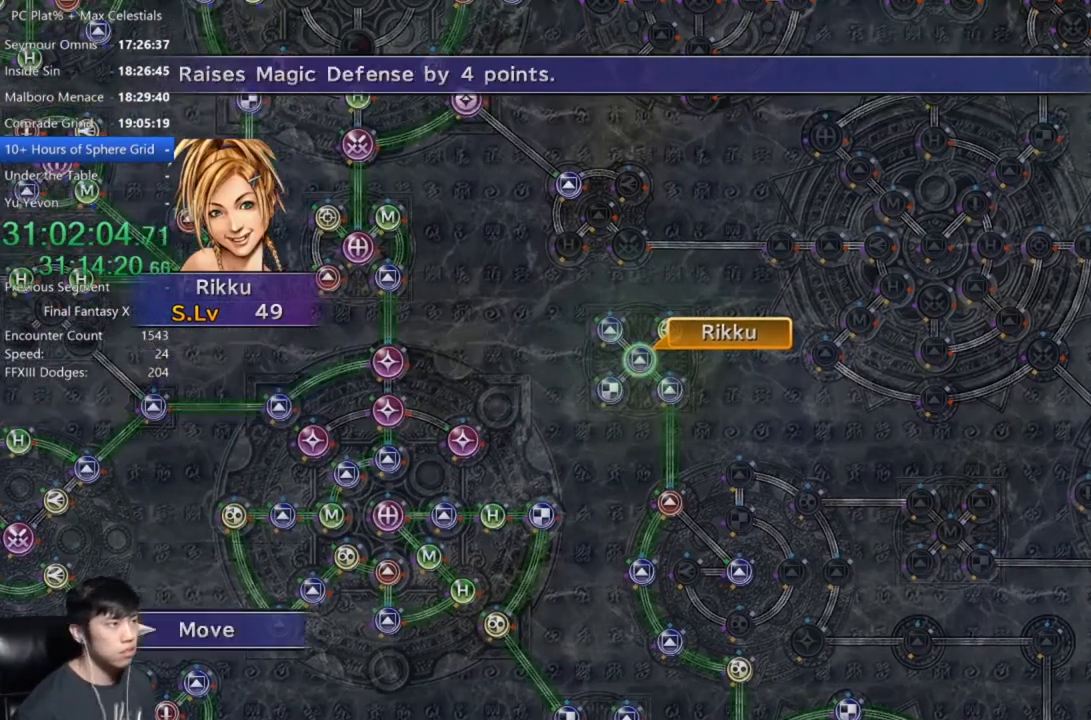
Gameplay with a controller (Xbox layout); each line is a JSON object with the inputs held at the frame after it. "events" lists button and stick changes between this image and that frame as [ms after this image, input, new state], when the widget could be followed in between. Not read: START.
{"buttons": [], "left_stick": "down", "right_stick": "center", "events": [[501, "left_stick", "down"]]}
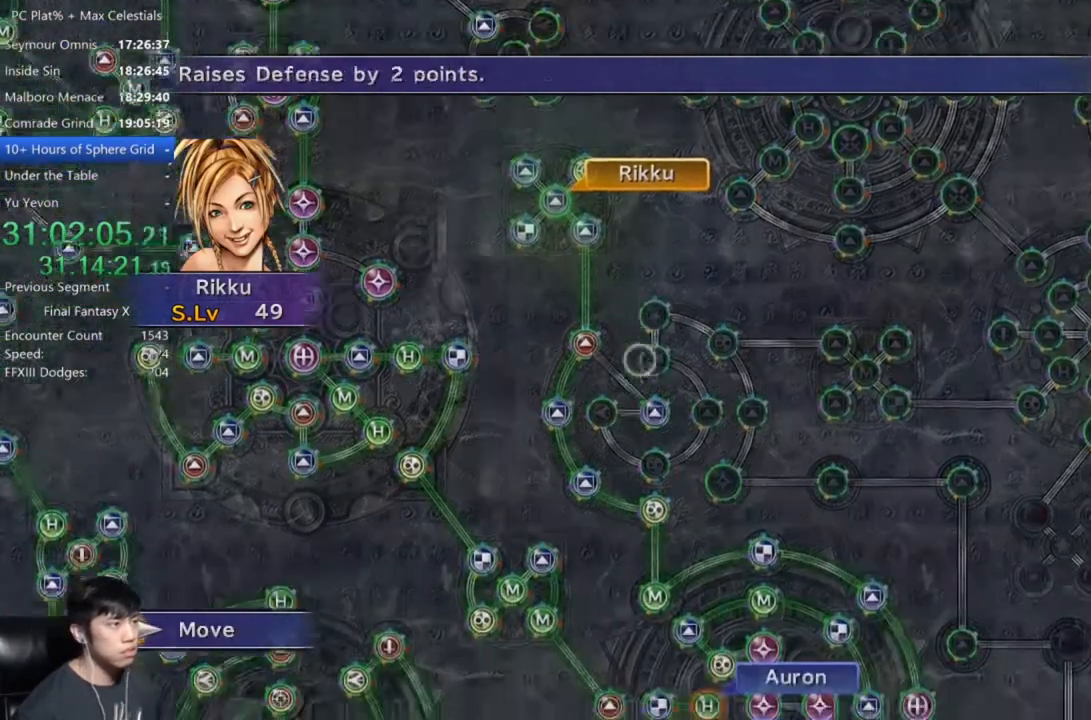
{"buttons": [], "left_stick": "center", "right_stick": "center", "events": [[267, "left_stick", "center"]]}
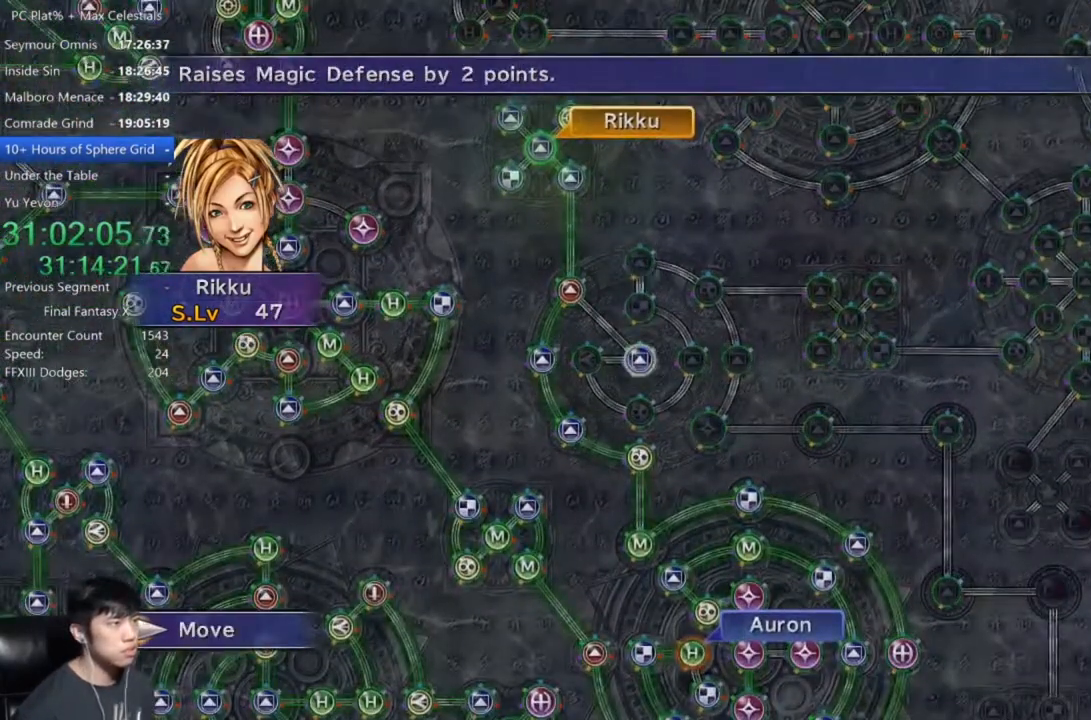
{"buttons": [], "left_stick": "center", "right_stick": "center", "events": [[67, "left_stick", "down-right"], [200, "left_stick", "center"], [434, "A", "down"], [501, "A", "up"]]}
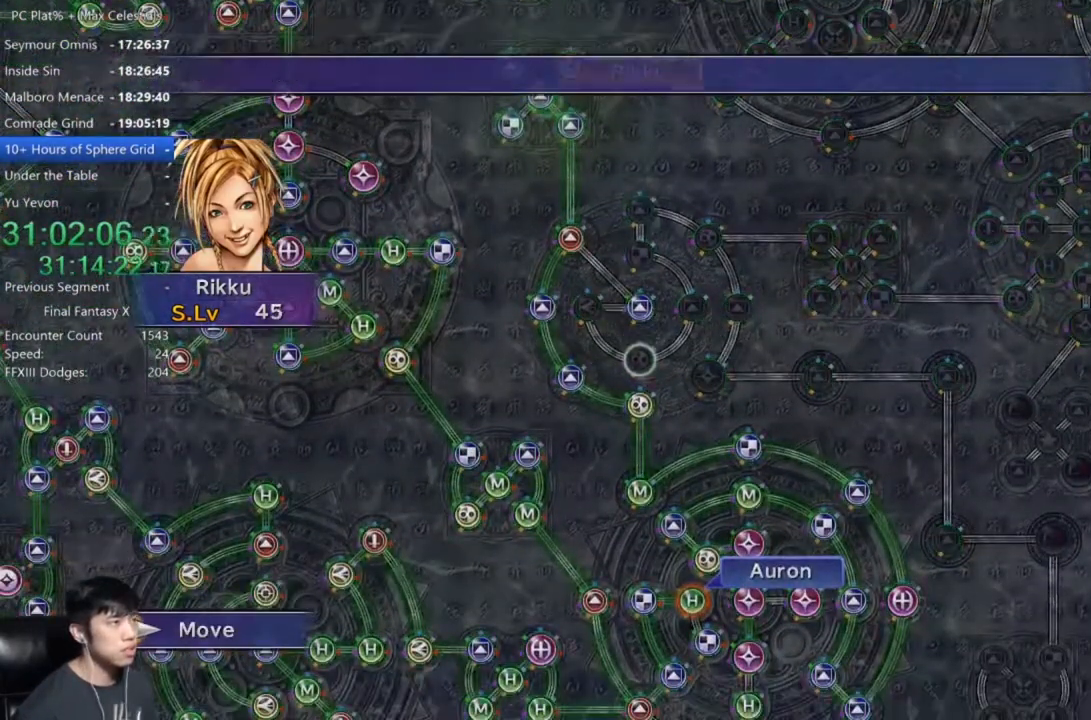
{"buttons": [], "left_stick": "center", "right_stick": "center", "events": []}
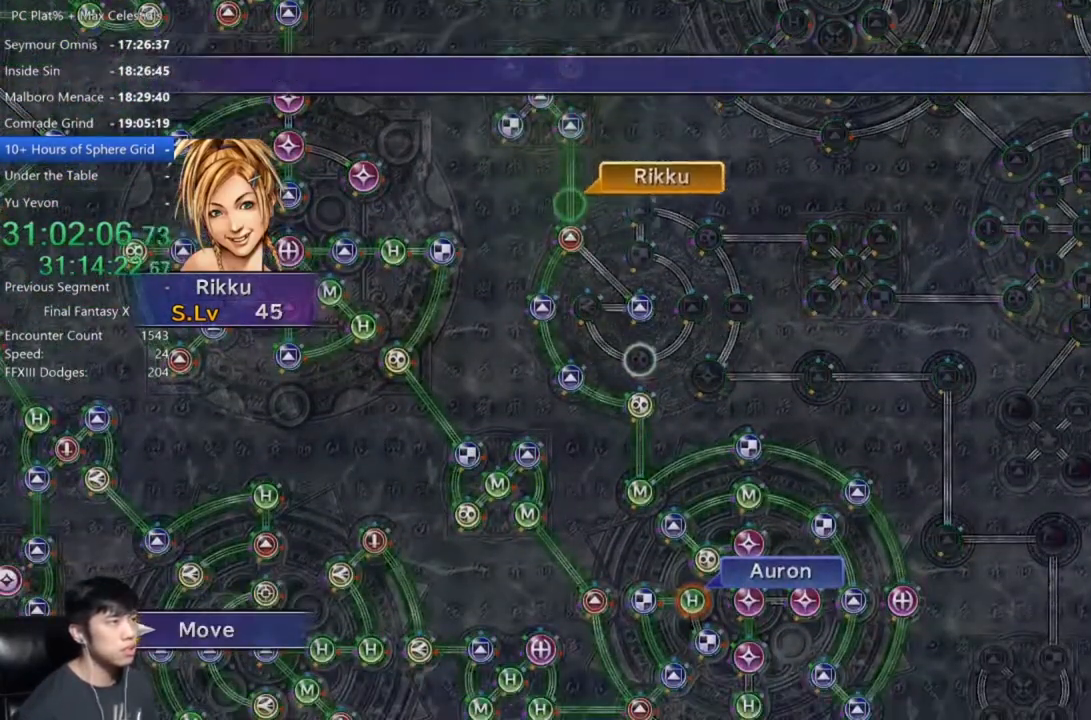
{"buttons": [], "left_stick": "center", "right_stick": "center", "events": []}
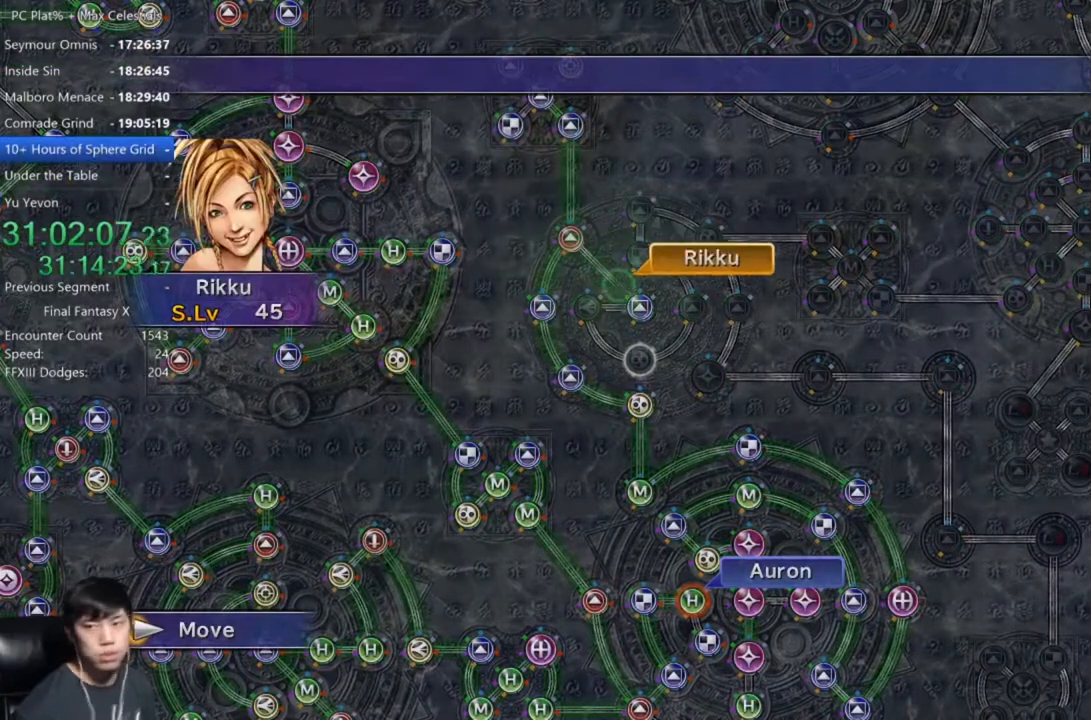
{"buttons": [], "left_stick": "center", "right_stick": "center", "events": []}
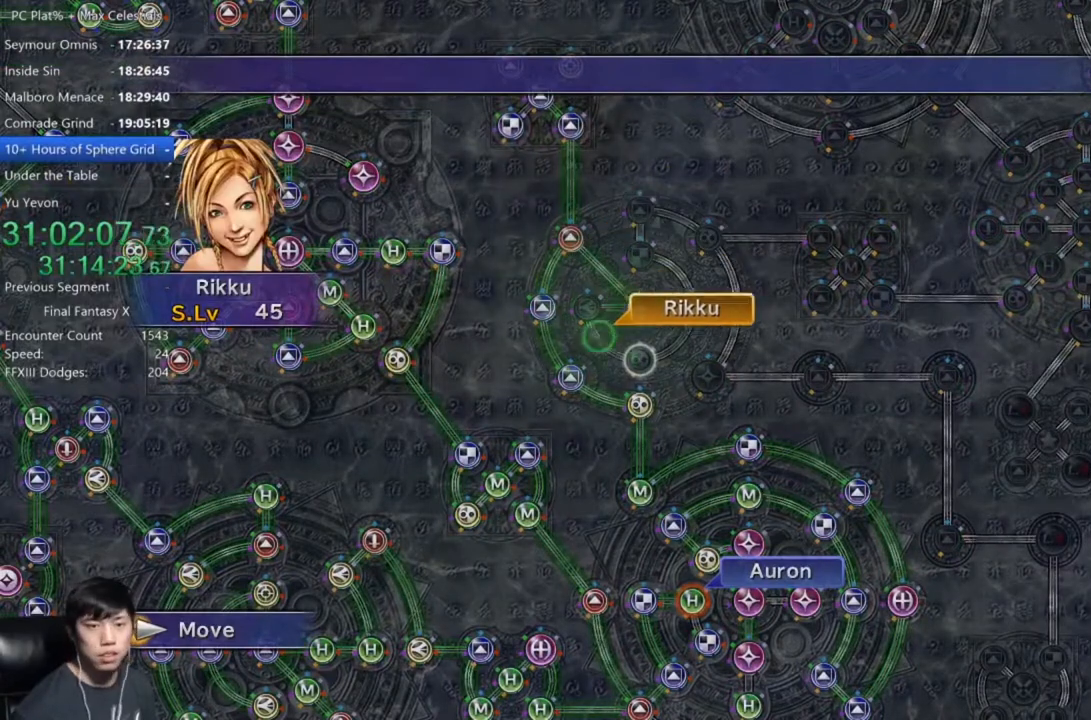
{"buttons": ["A"], "left_stick": "center", "right_stick": "center", "events": [[467, "A", "down"]]}
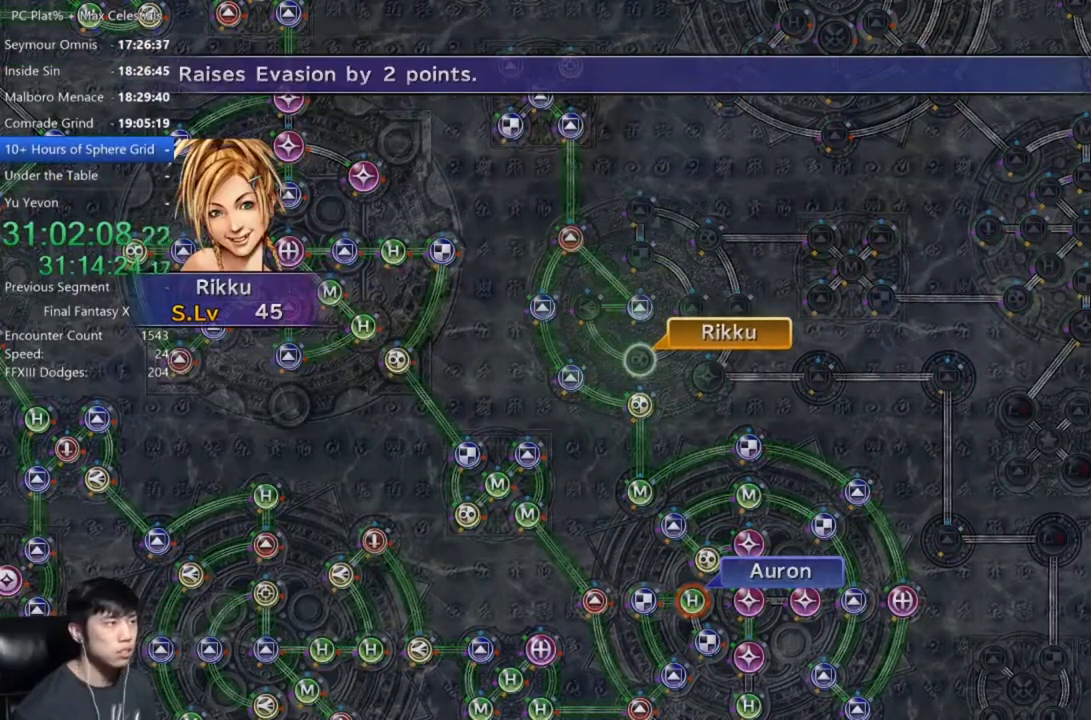
{"buttons": [], "left_stick": "center", "right_stick": "center", "events": [[66, "A", "up"], [133, "A", "down"], [200, "A", "up"], [300, "DPAD_DOWN", "down"], [367, "A", "down"], [400, "DPAD_DOWN", "up"], [467, "A", "up"]]}
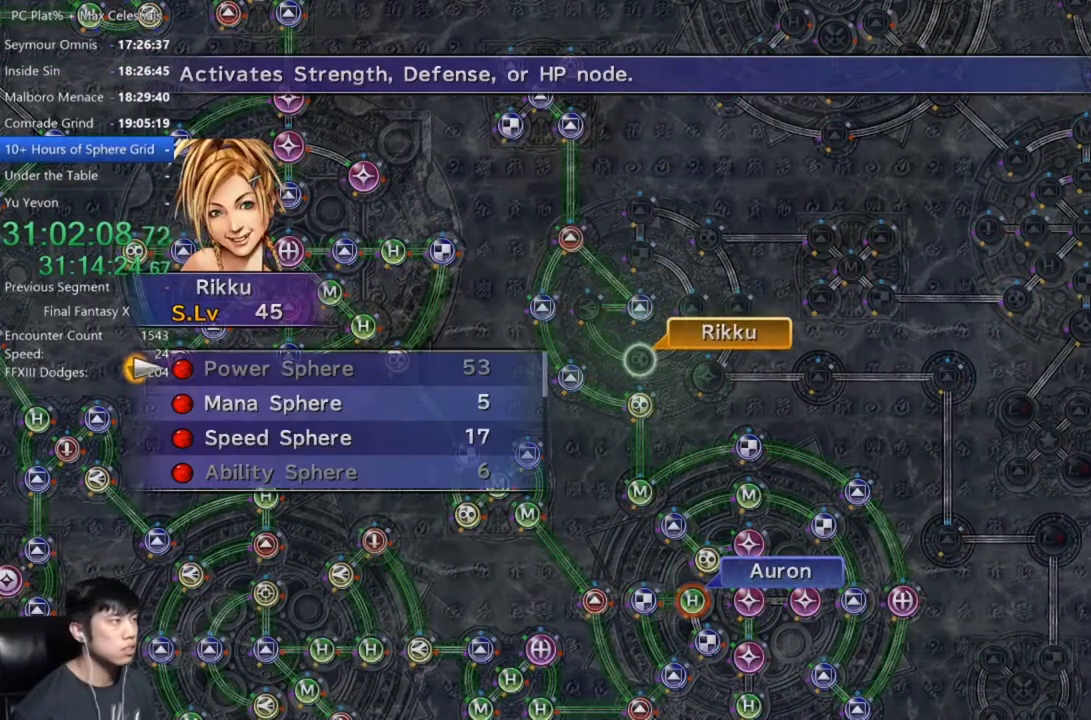
{"buttons": [], "left_stick": "center", "right_stick": "center", "events": [[167, "DPAD_DOWN", "down"], [267, "DPAD_DOWN", "up"], [300, "A", "down"], [367, "A", "up"], [467, "A", "down"], [501, "A", "up"]]}
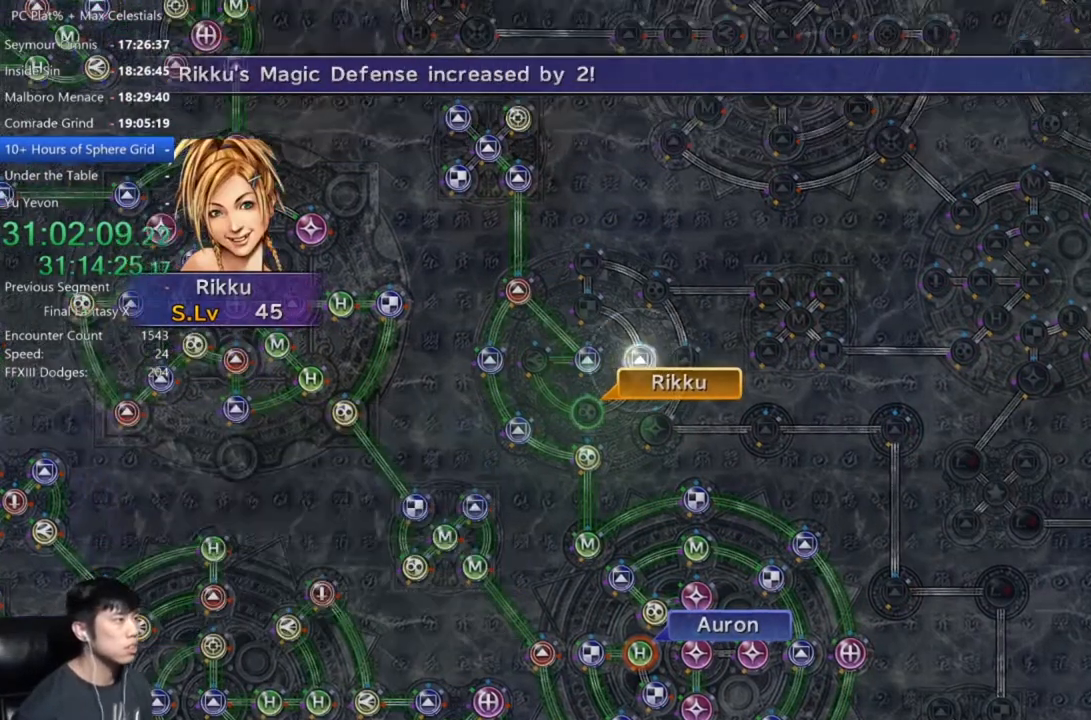
{"buttons": [], "left_stick": "center", "right_stick": "center", "events": [[100, "A", "down"], [166, "A", "up"]]}
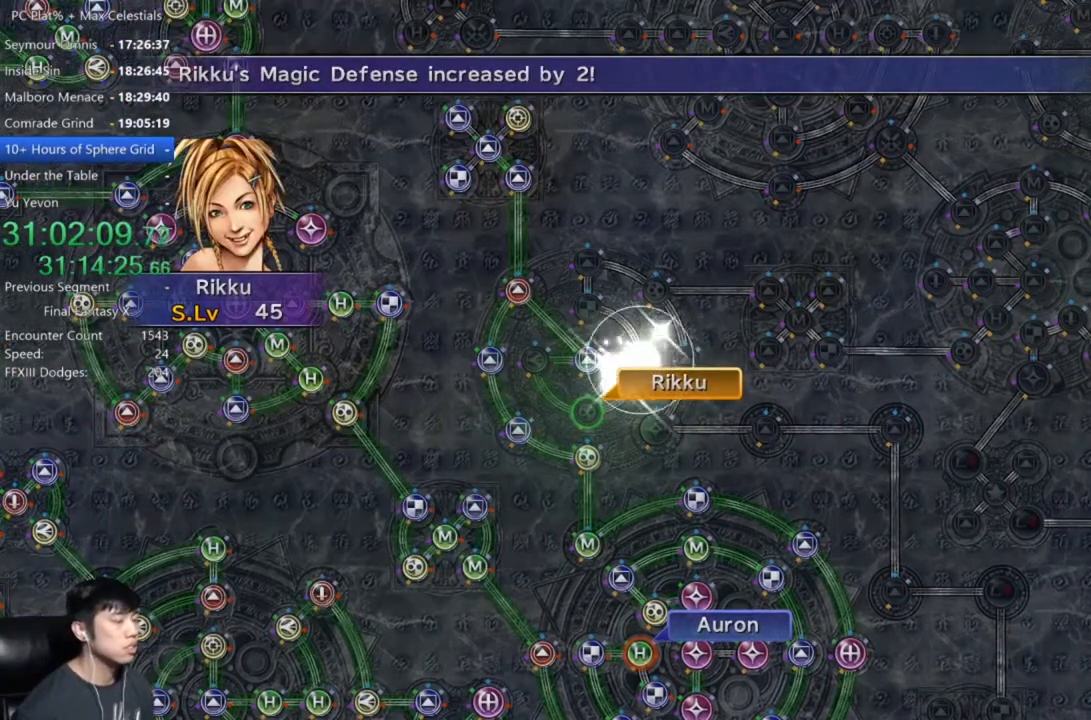
{"buttons": [], "left_stick": "center", "right_stick": "center", "events": [[200, "A", "down"], [267, "A", "up"], [400, "A", "down"], [501, "A", "up"]]}
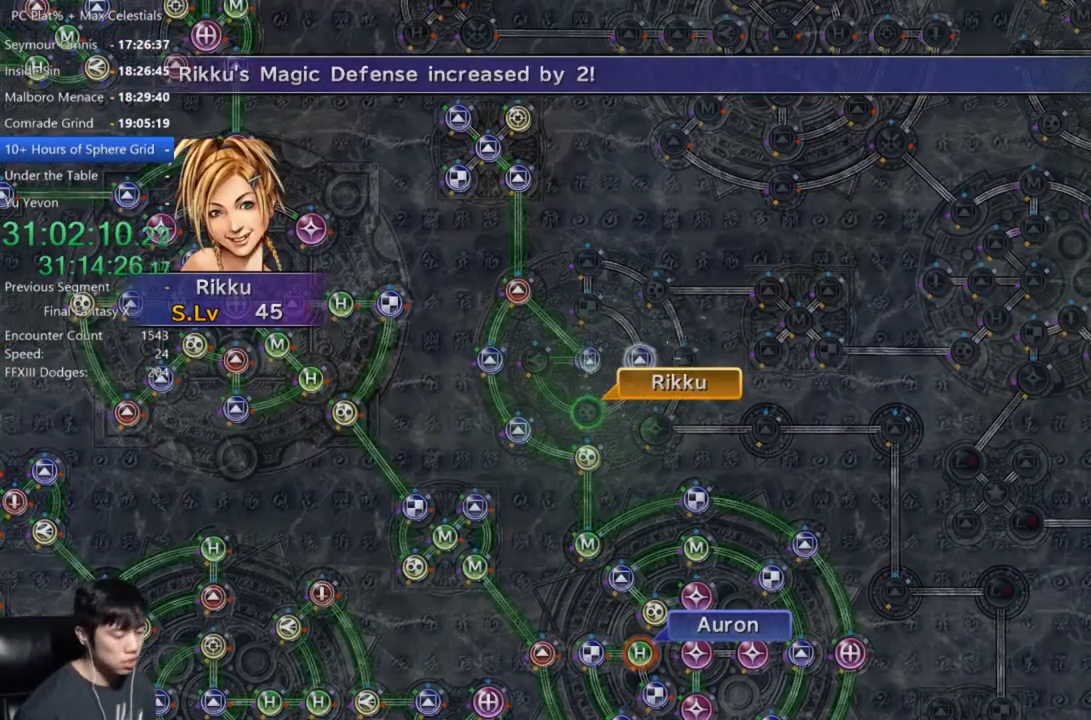
{"buttons": ["A"], "left_stick": "center", "right_stick": "center", "events": [[233, "A", "down"], [300, "A", "up"], [500, "A", "down"]]}
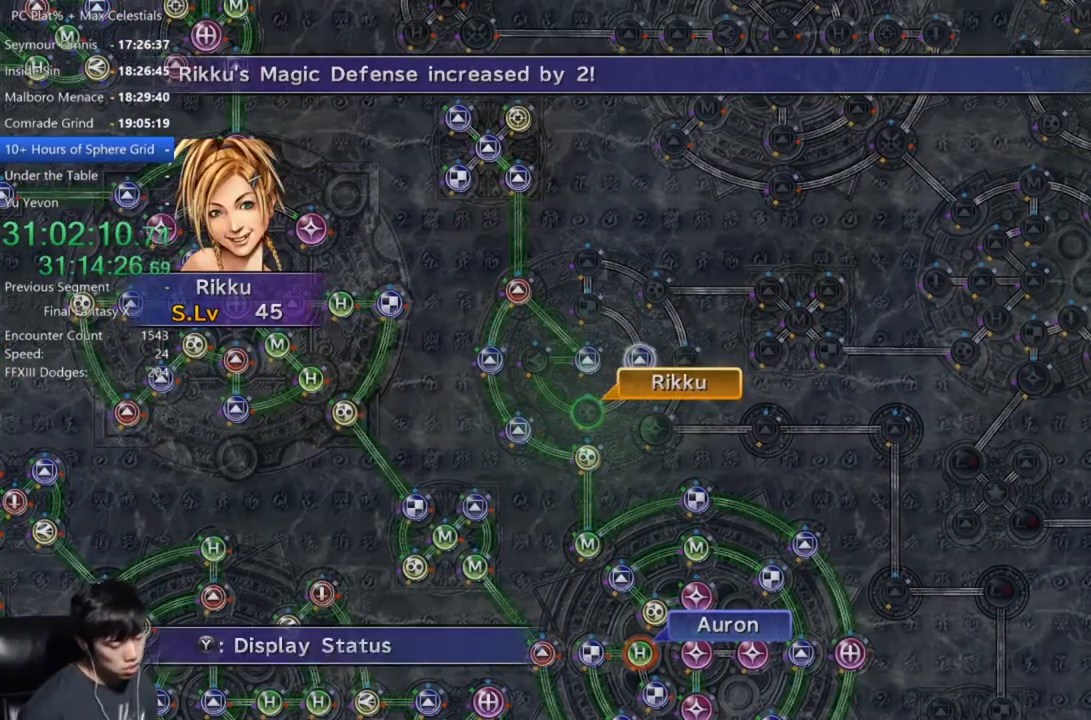
{"buttons": ["DPAD_DOWN"], "left_stick": "center", "right_stick": "center", "events": [[134, "A", "up"], [267, "A", "down"], [367, "A", "up"], [501, "DPAD_DOWN", "down"]]}
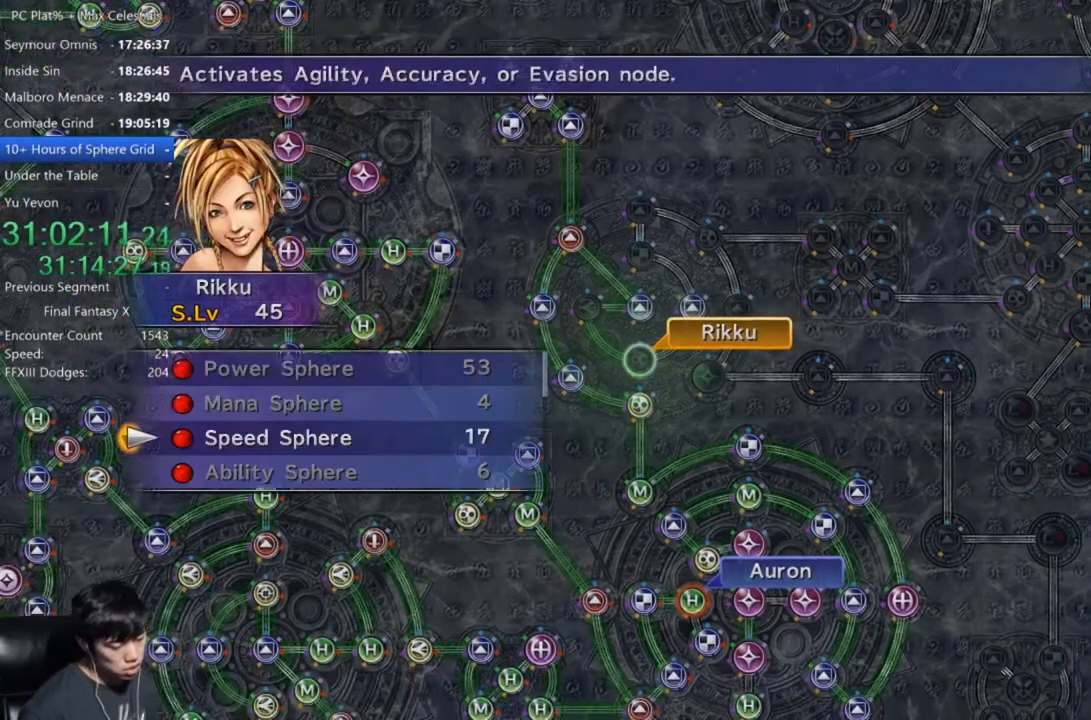
{"buttons": ["A"], "left_stick": "center", "right_stick": "center", "events": [[133, "A", "down"], [133, "DPAD_DOWN", "up"], [200, "A", "up"], [267, "A", "down"], [333, "A", "up"], [433, "A", "down"]]}
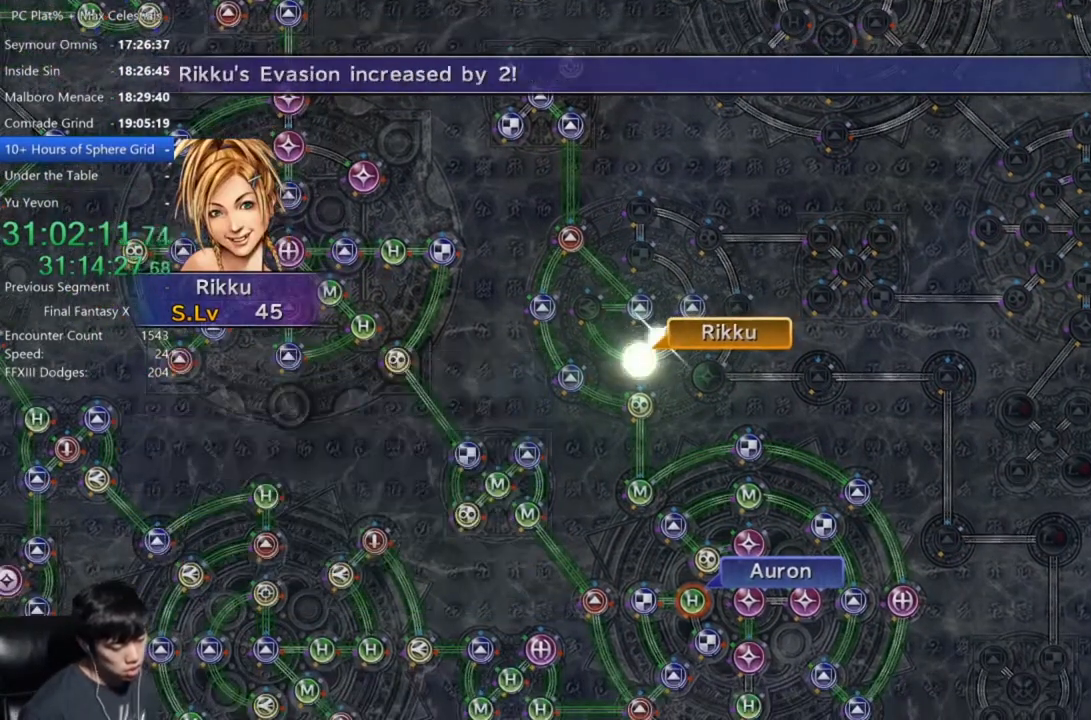
{"buttons": [], "left_stick": "center", "right_stick": "center", "events": [[33, "A", "up"]]}
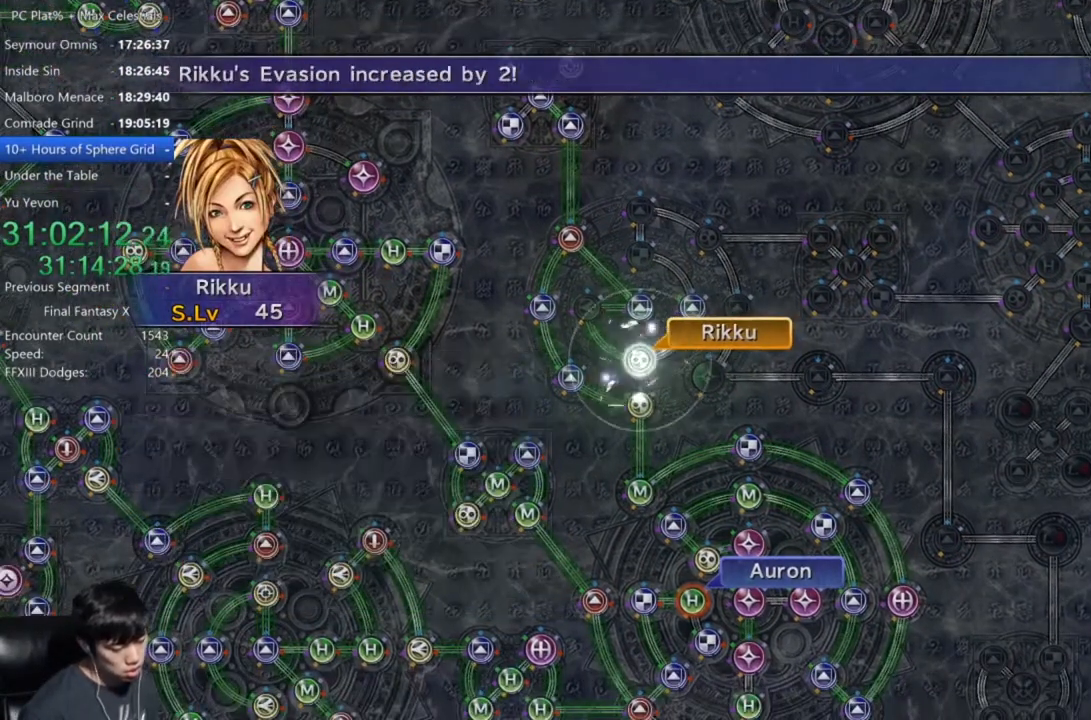
{"buttons": [], "left_stick": "center", "right_stick": "center", "events": [[233, "A", "down"], [300, "A", "up"], [433, "A", "down"], [467, "A", "up"]]}
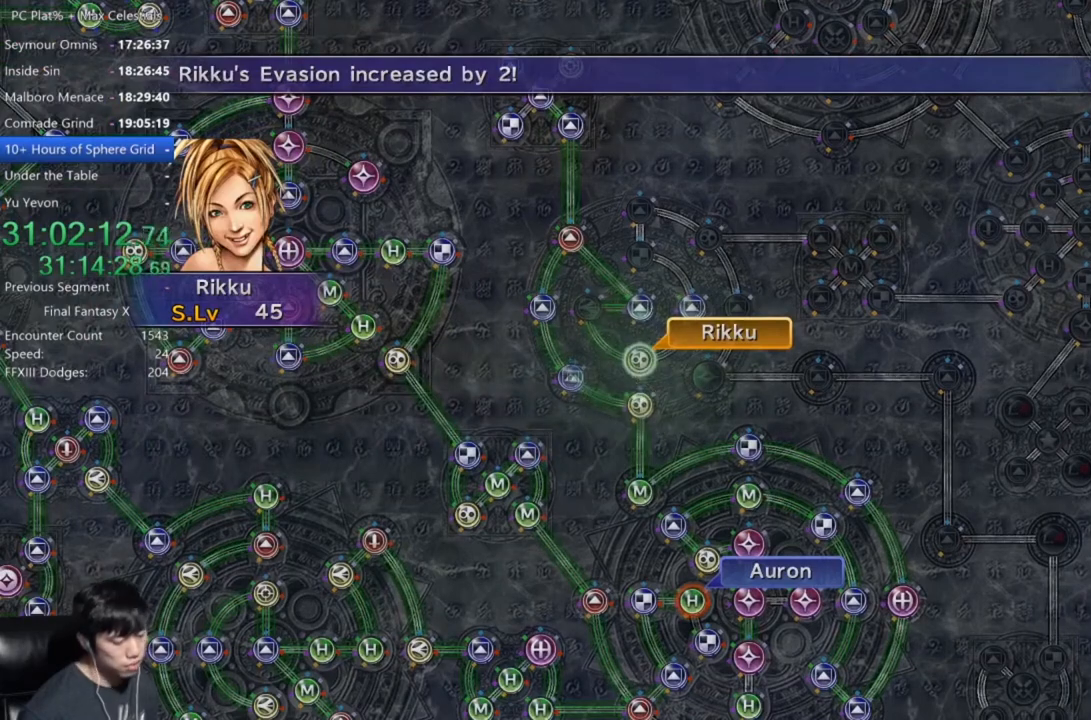
{"buttons": [], "left_stick": "center", "right_stick": "center", "events": [[100, "A", "down"], [167, "A", "up"], [267, "A", "down"], [334, "A", "up"], [467, "A", "down"], [501, "A", "up"]]}
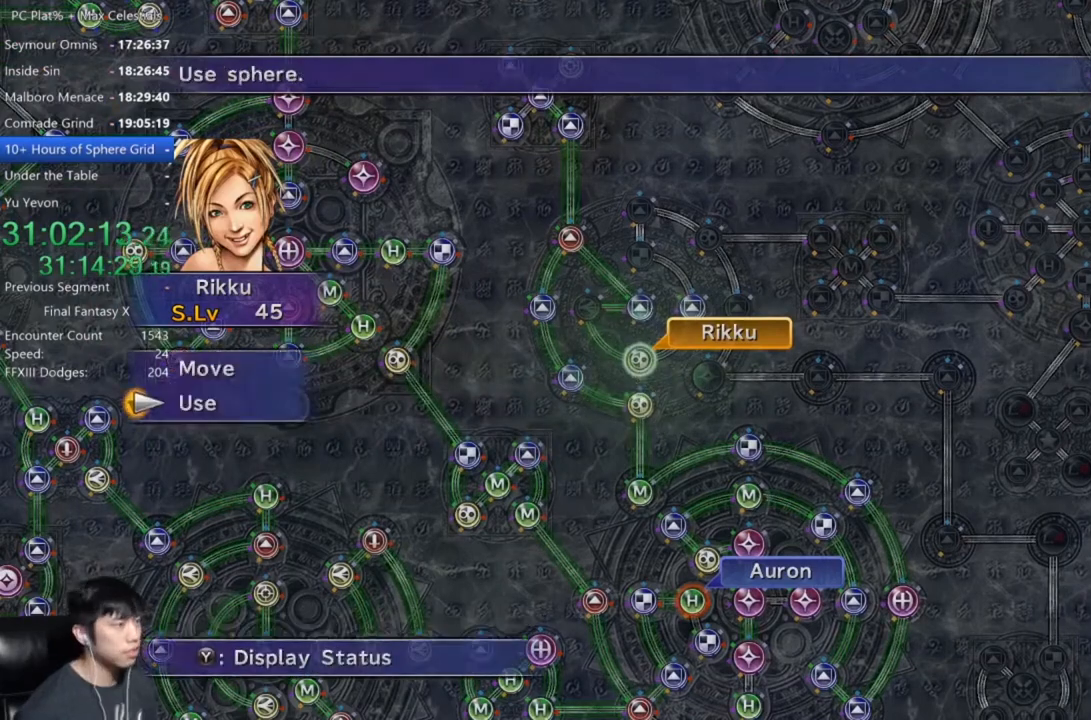
{"buttons": ["A"], "left_stick": "center", "right_stick": "center", "events": [[100, "A", "down"], [166, "A", "up"], [267, "A", "down"], [300, "A", "up"], [400, "A", "down"], [467, "A", "up"], [500, "A", "down"]]}
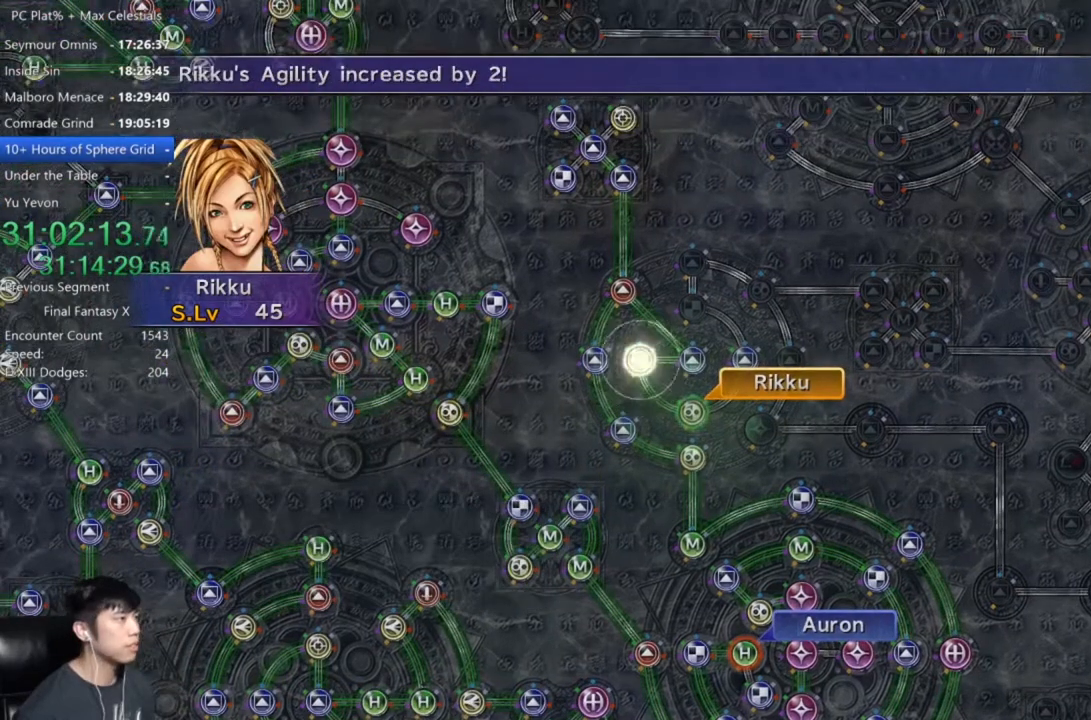
{"buttons": [], "left_stick": "center", "right_stick": "center", "events": [[100, "A", "up"]]}
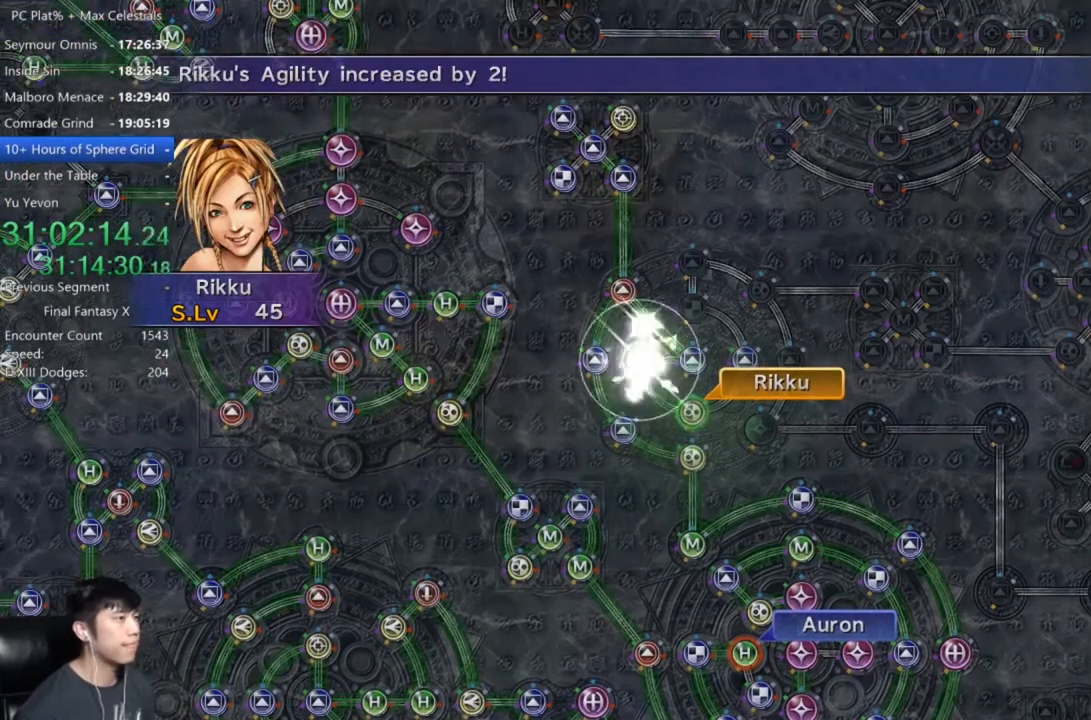
{"buttons": [], "left_stick": "center", "right_stick": "center", "events": [[200, "A", "down"], [267, "A", "up"], [433, "A", "down"], [500, "A", "up"]]}
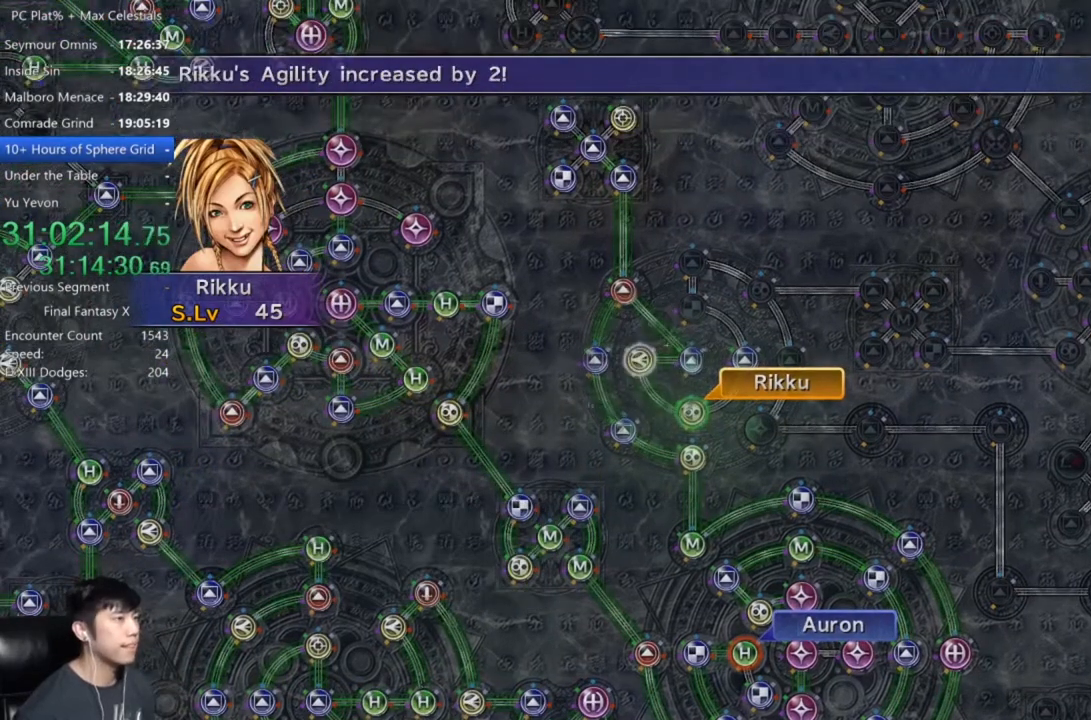
{"buttons": [], "left_stick": "center", "right_stick": "center", "events": [[234, "A", "down"], [334, "A", "up"]]}
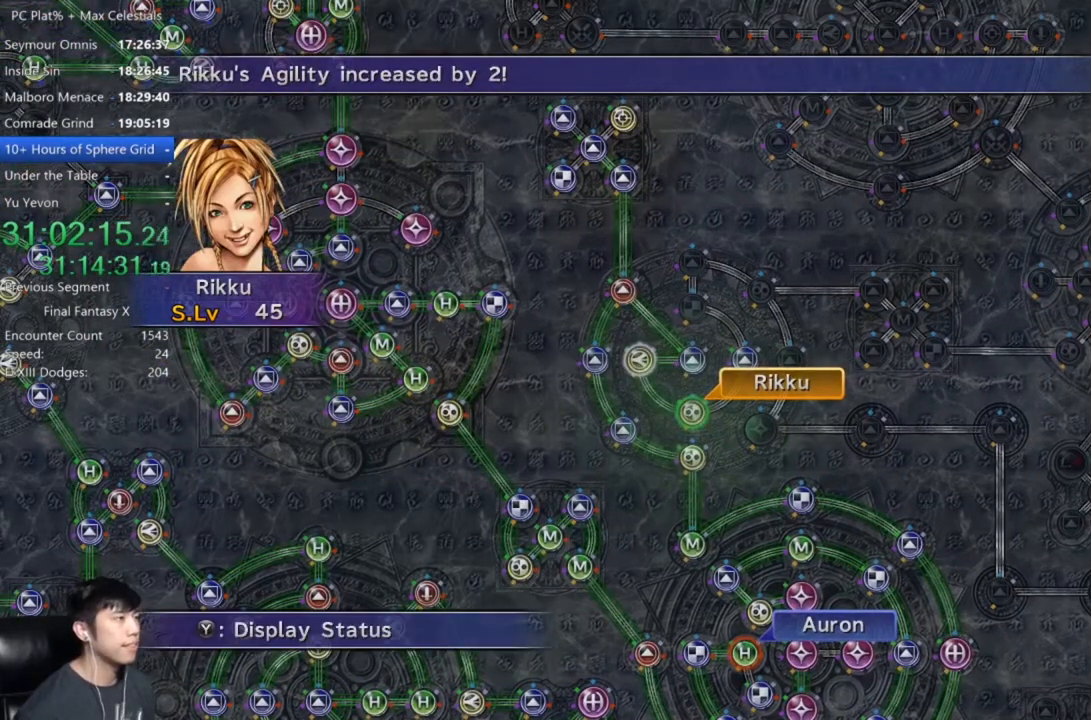
{"buttons": ["A"], "left_stick": "center", "right_stick": "center", "events": [[166, "A", "down"], [233, "A", "up"], [333, "DPAD_UP", "down"], [400, "DPAD_UP", "up"], [467, "A", "down"]]}
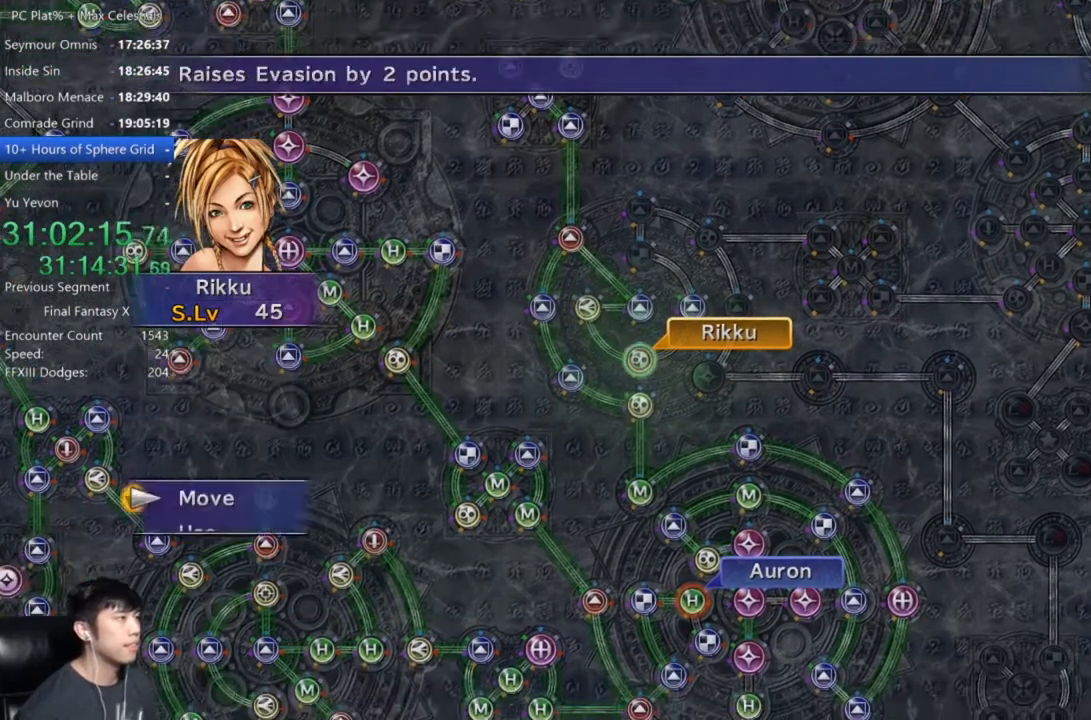
{"buttons": [], "left_stick": "center", "right_stick": "center", "events": [[33, "A", "up"], [33, "left_stick", "up"], [434, "left_stick", "center"]]}
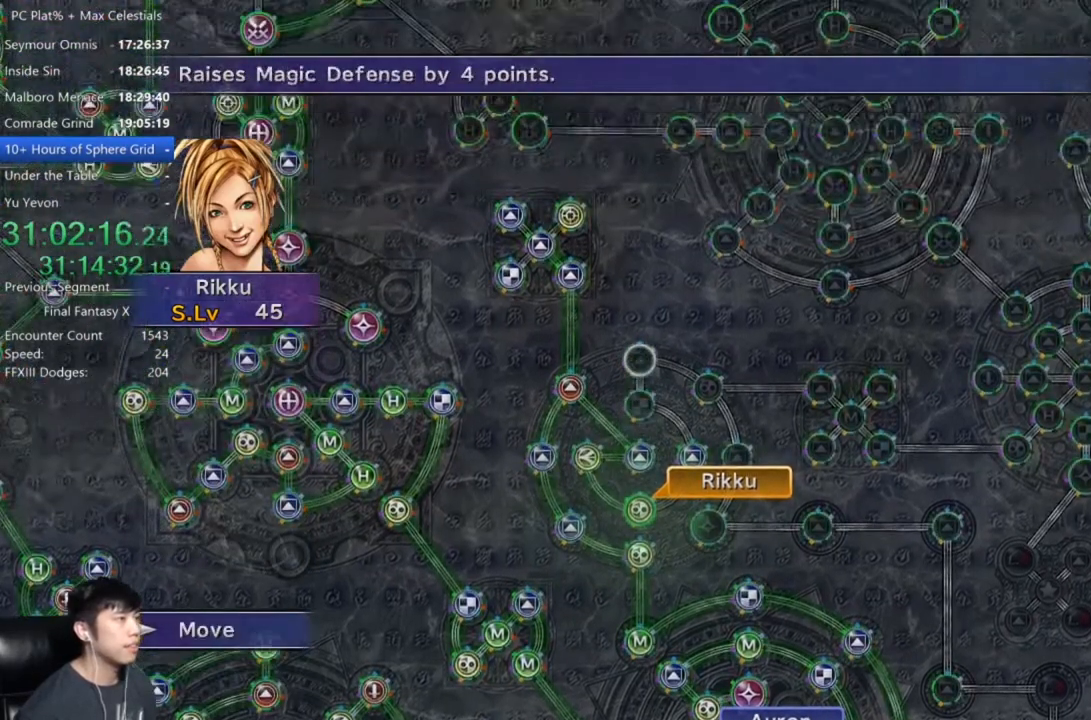
{"buttons": [], "left_stick": "center", "right_stick": "center", "events": [[133, "A", "down"], [200, "A", "up"]]}
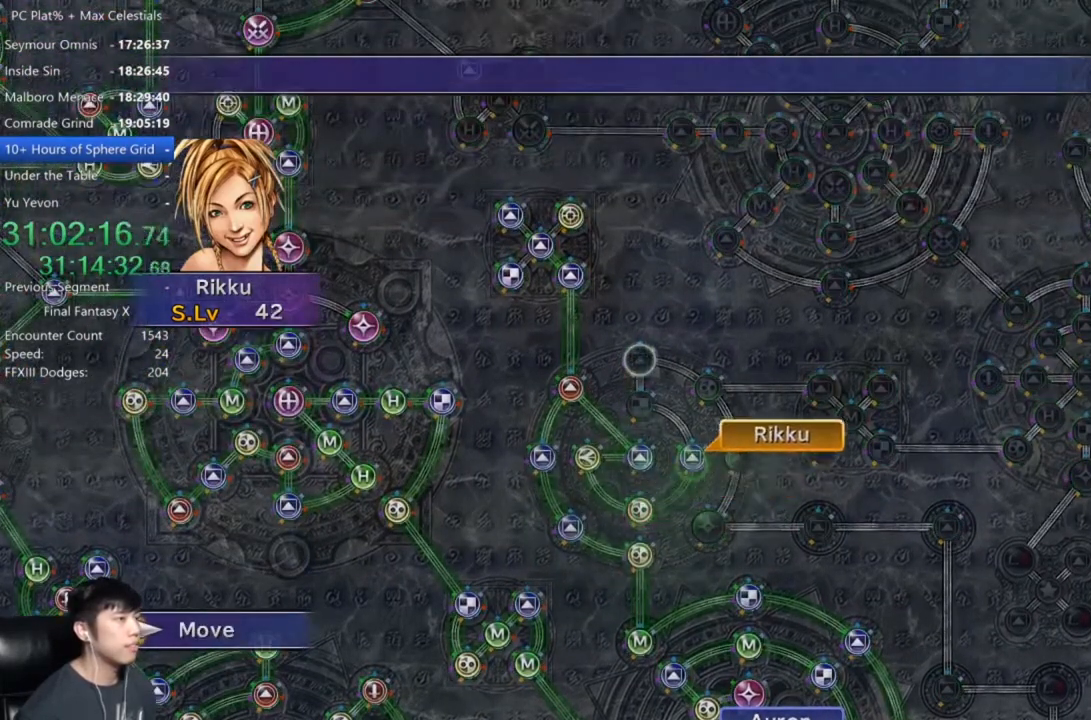
{"buttons": [], "left_stick": "center", "right_stick": "center", "events": []}
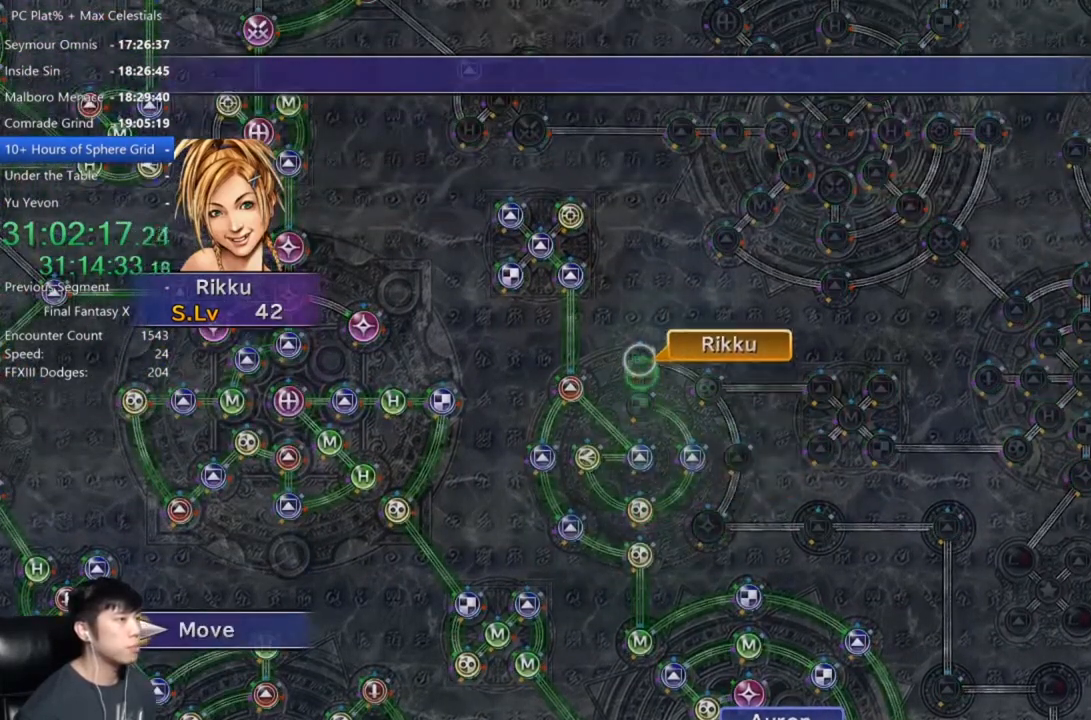
{"buttons": ["DPAD_DOWN"], "left_stick": "center", "right_stick": "center", "events": [[166, "A", "down"], [233, "A", "up"], [333, "A", "down"], [400, "A", "up"], [467, "DPAD_DOWN", "down"]]}
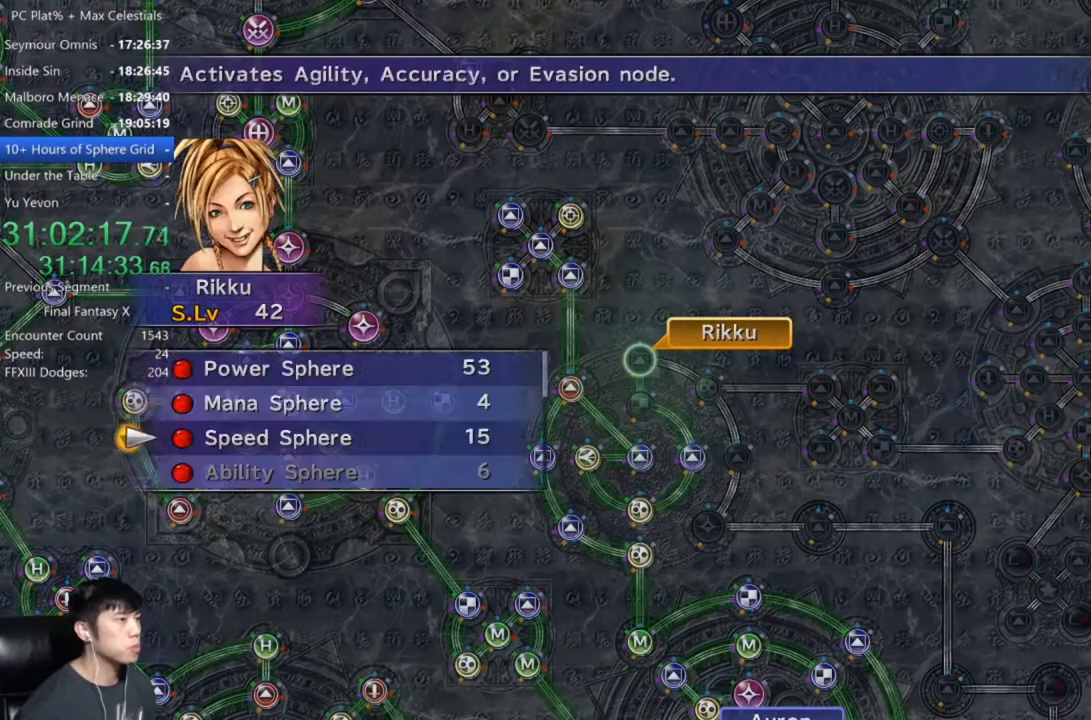
{"buttons": [], "left_stick": "center", "right_stick": "center", "events": [[33, "A", "down"], [33, "DPAD_DOWN", "up"], [100, "A", "up"]]}
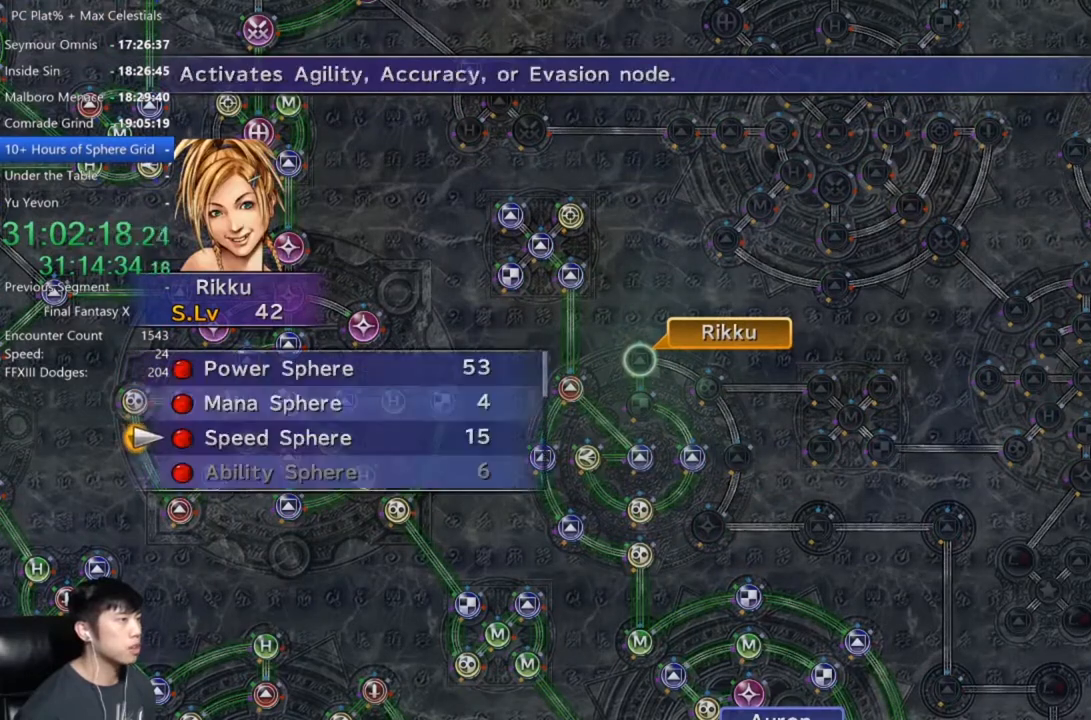
{"buttons": [], "left_stick": "center", "right_stick": "center", "events": [[66, "A", "down"], [100, "A", "up"], [233, "A", "down"], [300, "A", "up"], [433, "A", "down"], [467, "A", "up"]]}
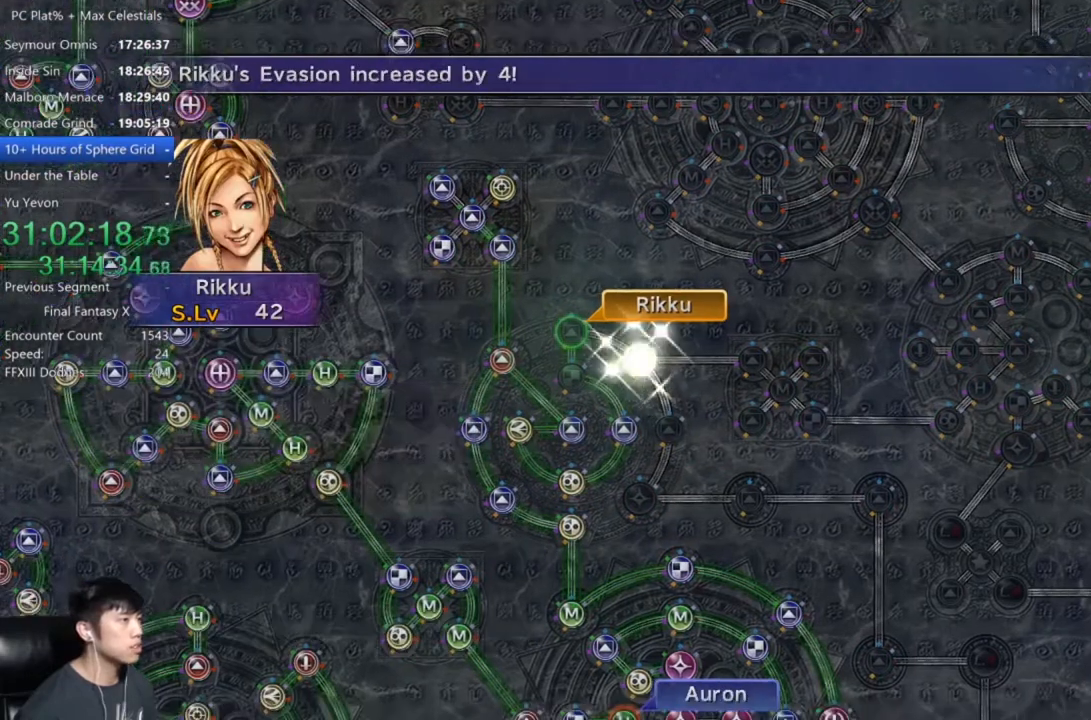
{"buttons": ["A"], "left_stick": "center", "right_stick": "center", "events": [[434, "A", "down"]]}
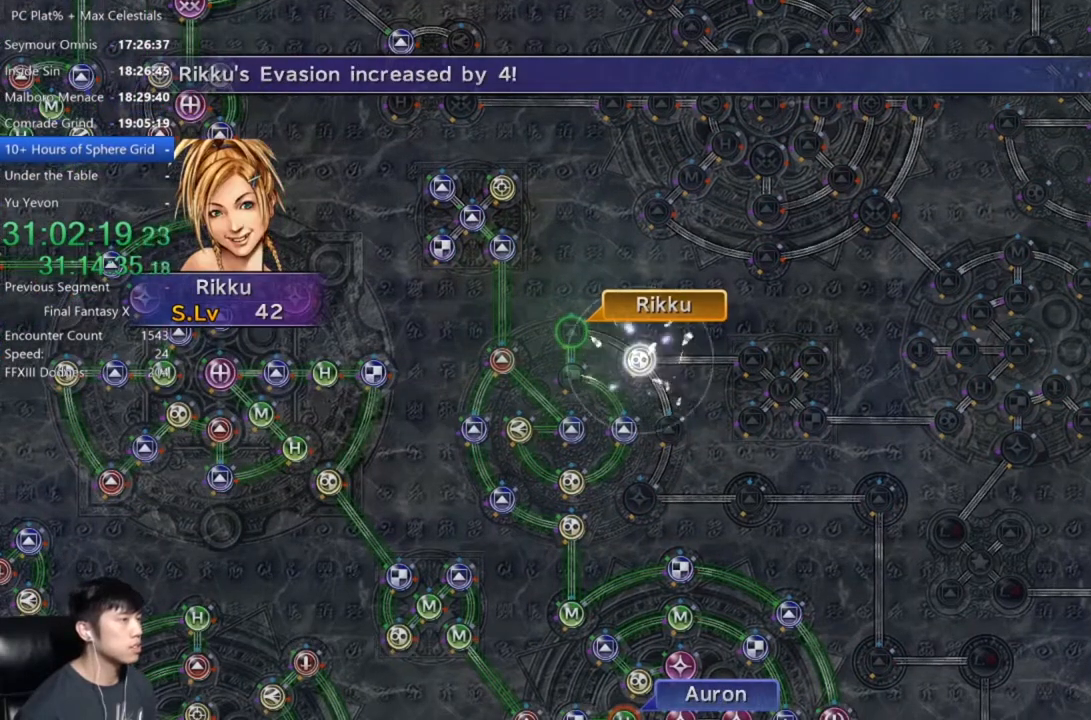
{"buttons": ["A"], "left_stick": "center", "right_stick": "center", "events": [[33, "A", "up"], [166, "A", "down"], [200, "A", "up"], [300, "A", "down"], [367, "A", "up"], [500, "A", "down"]]}
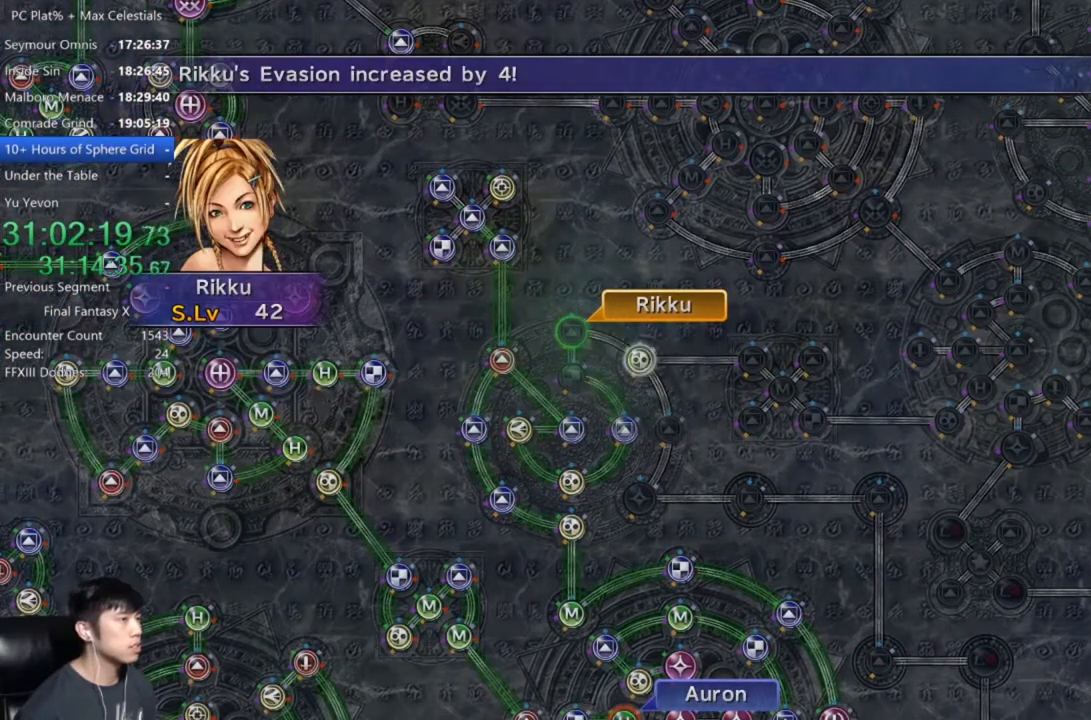
{"buttons": [], "left_stick": "center", "right_stick": "center", "events": [[67, "A", "up"], [167, "A", "down"], [234, "A", "up"], [367, "A", "down"], [434, "A", "up"]]}